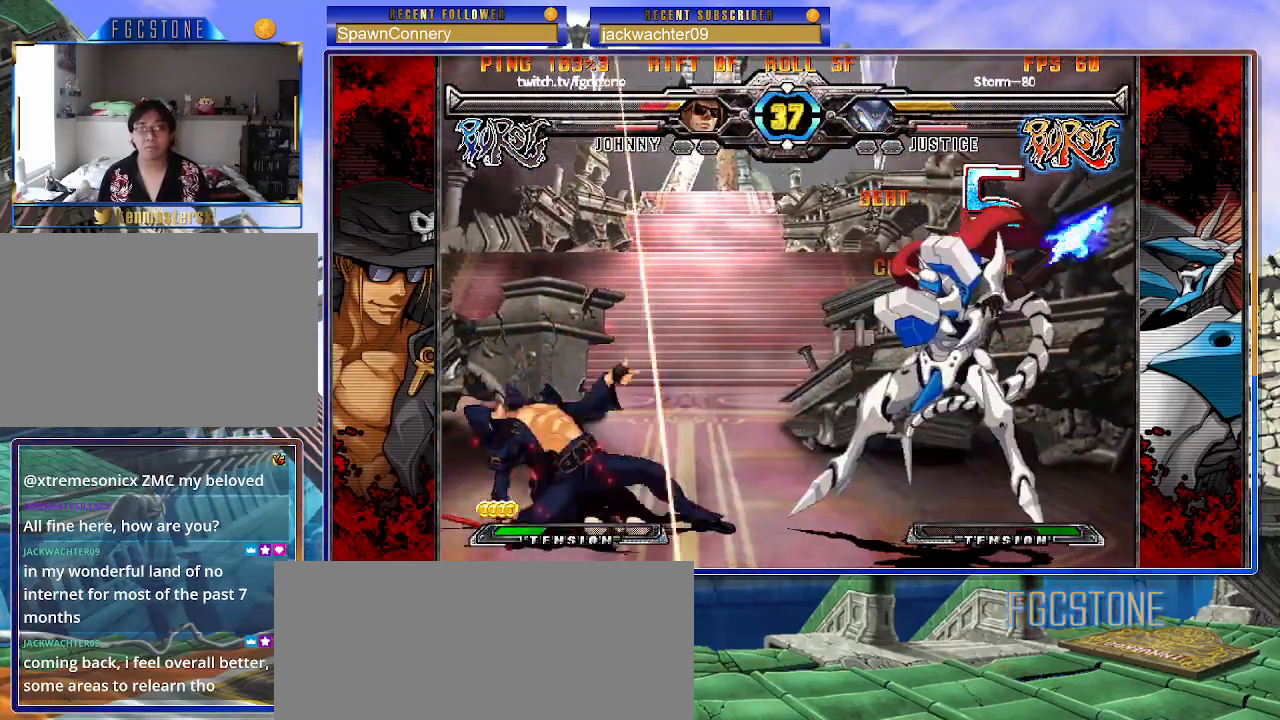
Gameplay with a controller (arcade stick); each line is a JSON object with the inputs held at the frame after it. "events" lists button and stick changes between this image and that frame as [ms after this image, input, new state], when the widget could be followed in between. Not read: L3 R3.
{"buttons": [], "left_stick": "down-left", "events": [[33, "S", "down"], [50, "P", "up"], [67, "K", "up"], [117, "K", "down"], [133, "P", "down"], [133, "S", "up"], [200, "S", "down"], [217, "K", "up"], [217, "P", "up"], [267, "K", "down"], [267, "P", "down"], [267, "S", "up"], [350, "K", "up"], [367, "P", "up"], [367, "S", "down"], [417, "S", "up"]]}
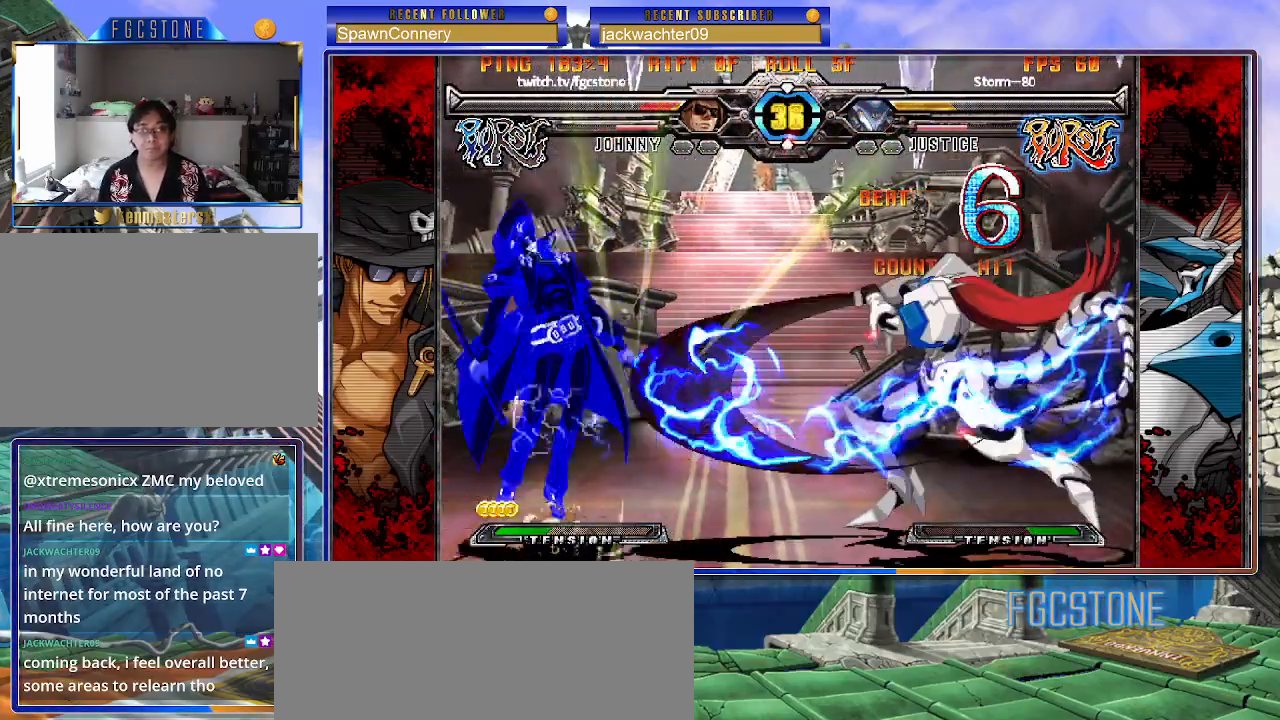
{"buttons": ["K"], "left_stick": "right", "events": [[150, "K", "down"], [150, "left_stick", "center"], [167, "S", "down"], [200, "left_stick", "right"], [233, "K", "up"], [283, "S", "up"], [300, "K", "down"], [367, "S", "down"], [400, "K", "up"], [450, "K", "down"], [467, "S", "up"]]}
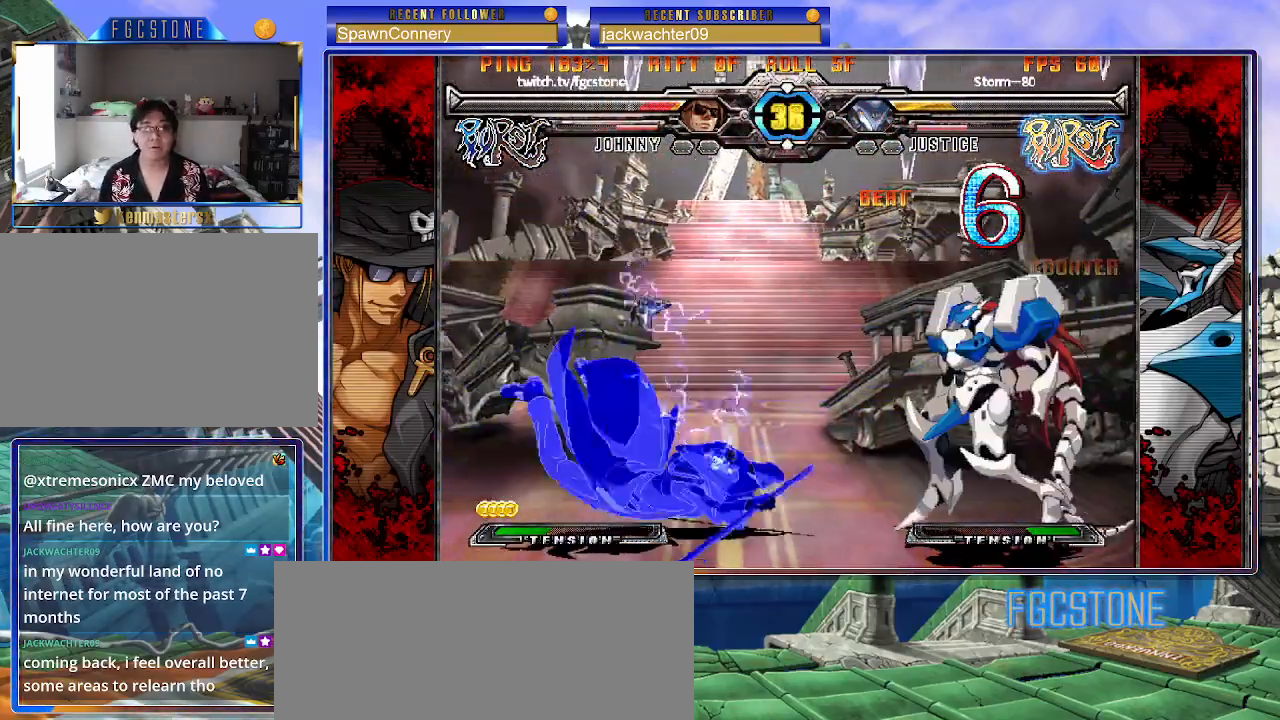
{"buttons": [], "left_stick": "left", "events": [[33, "S", "down"], [50, "K", "up"], [117, "K", "down"], [133, "S", "up"], [183, "S", "down"], [217, "K", "up"], [267, "K", "down"], [300, "S", "up"], [333, "S", "down"], [333, "left_stick", "left"], [417, "K", "up"], [483, "S", "up"]]}
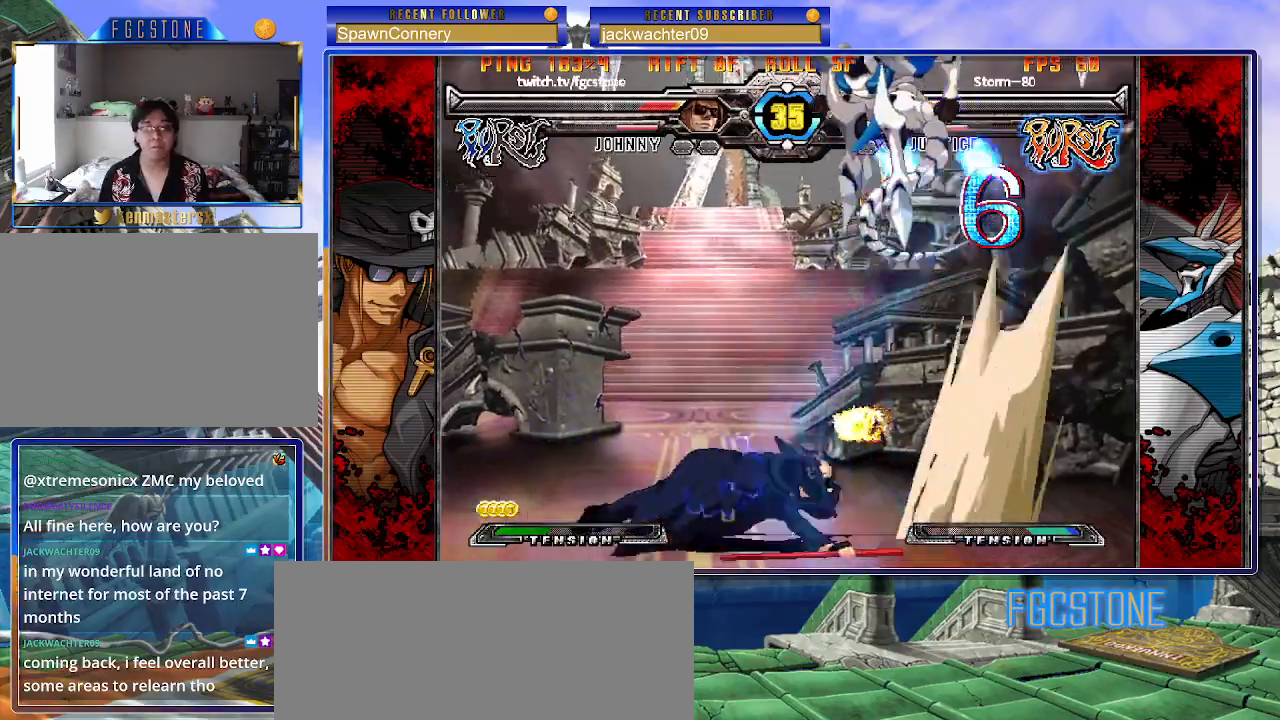
{"buttons": ["K", "S"], "left_stick": "left", "events": [[267, "K", "down"], [267, "S", "down"]]}
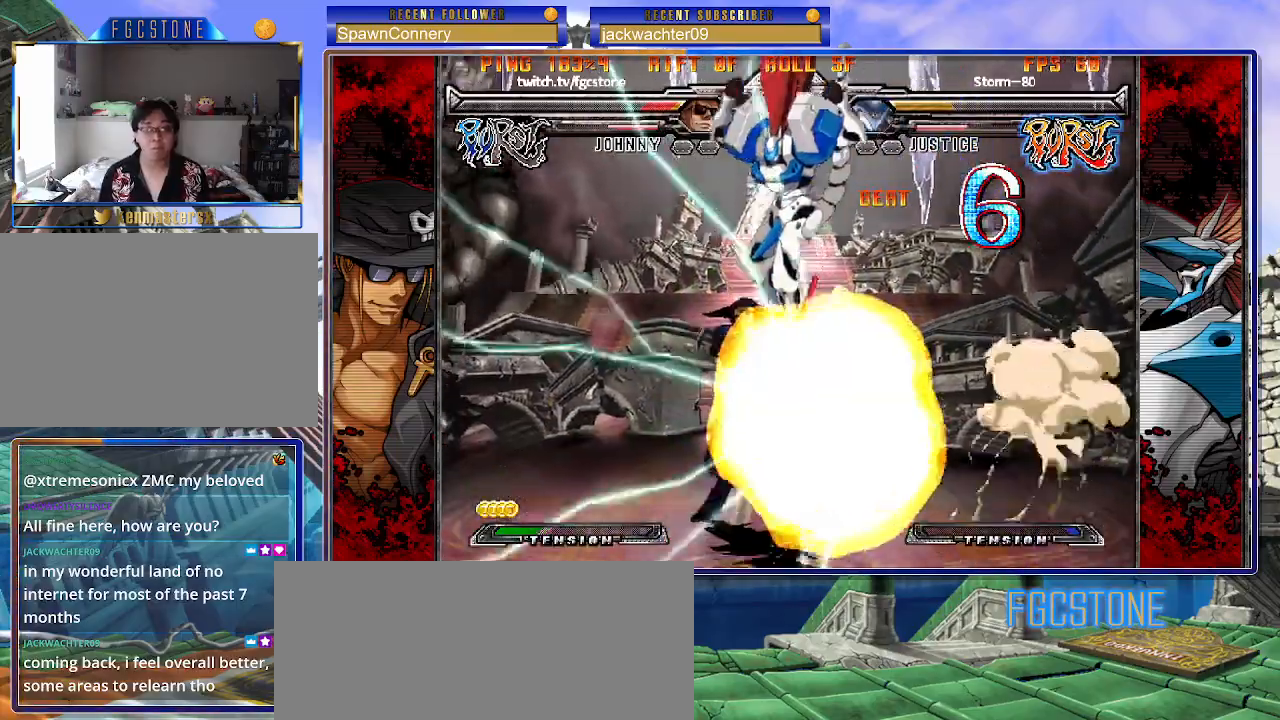
{"buttons": ["K", "S"], "left_stick": "down-left", "events": [[233, "left_stick", "down-left"]]}
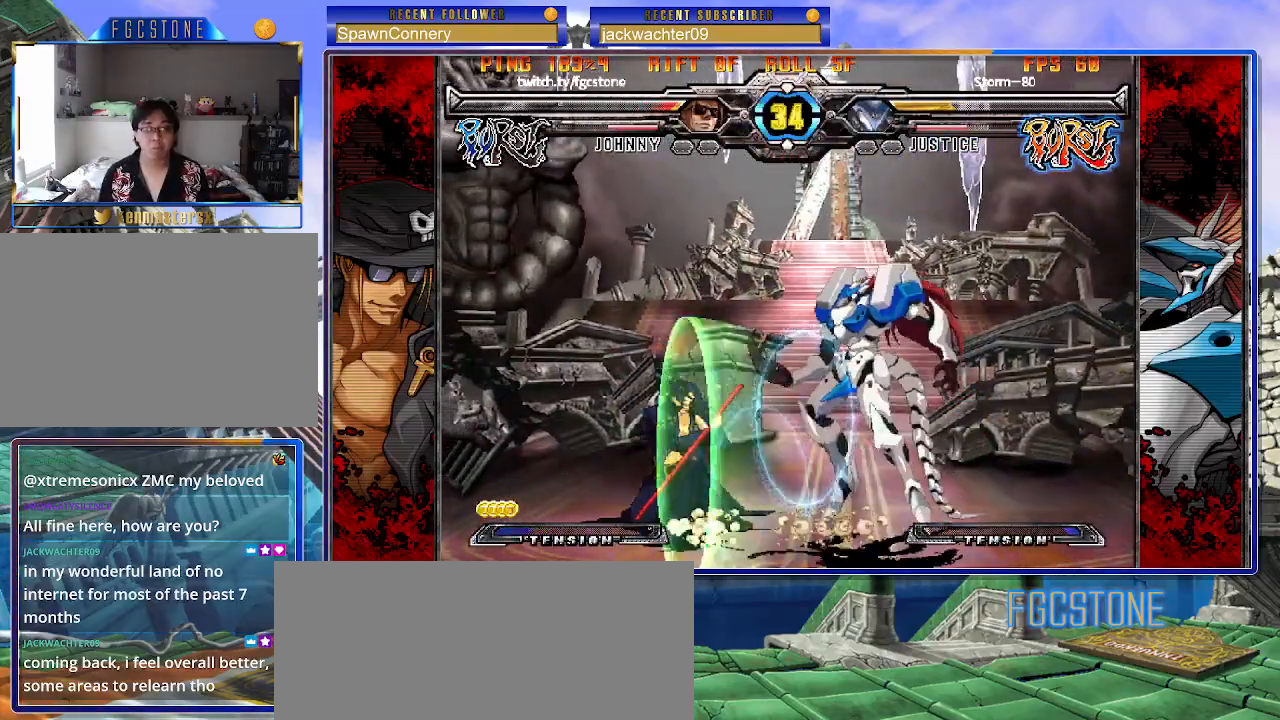
{"buttons": [], "left_stick": "down-left", "events": [[233, "K", "up"], [233, "S", "up"]]}
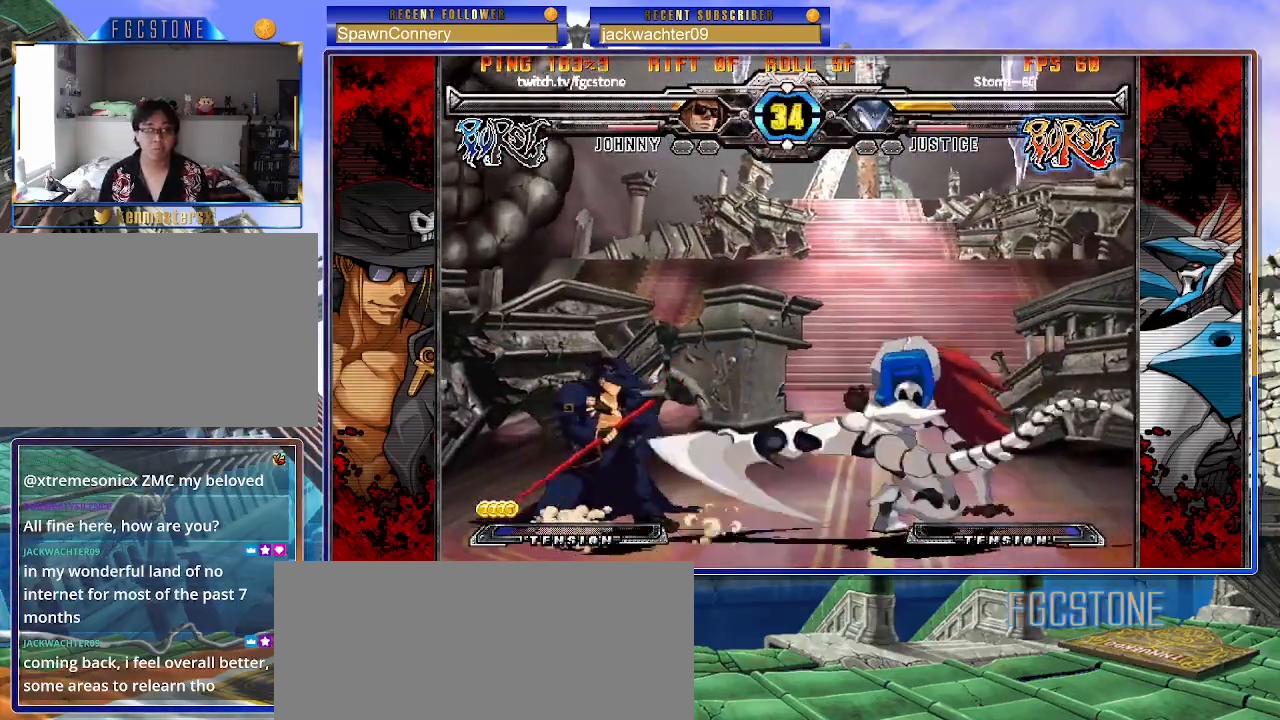
{"buttons": [], "left_stick": "down-left", "events": []}
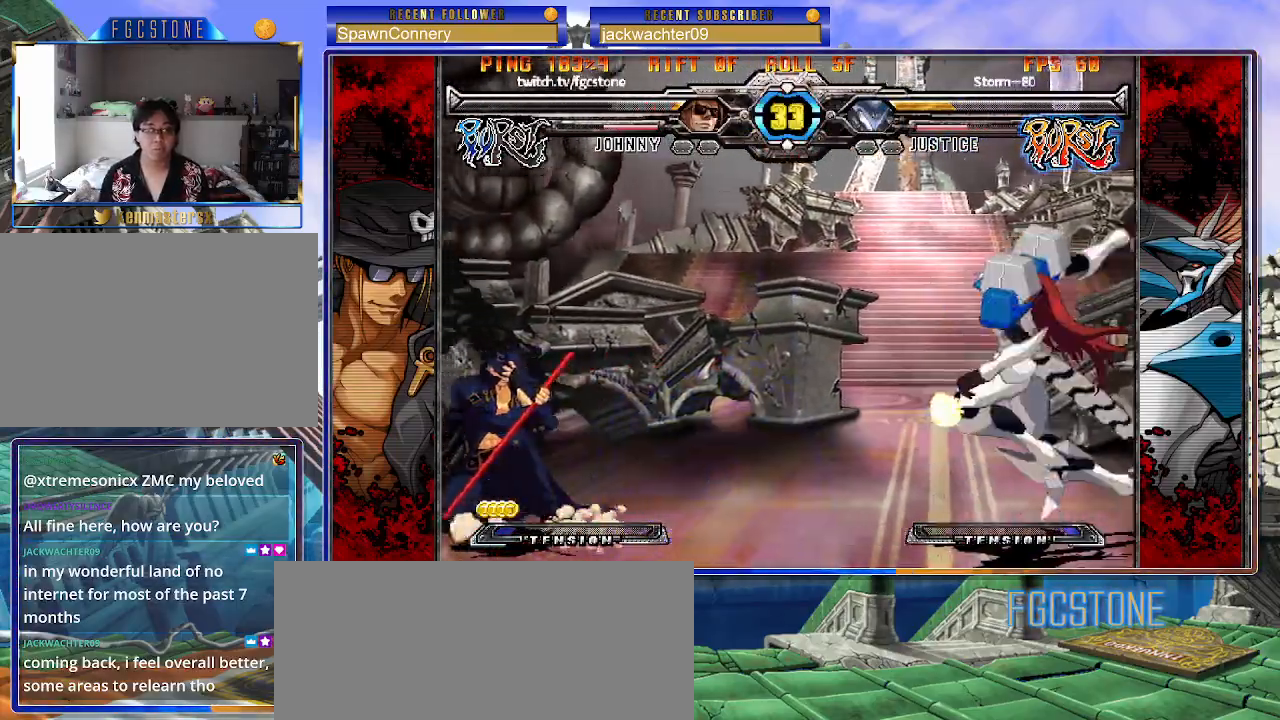
{"buttons": [], "left_stick": "right", "events": [[350, "left_stick", "center"], [450, "left_stick", "down"], [500, "left_stick", "right"]]}
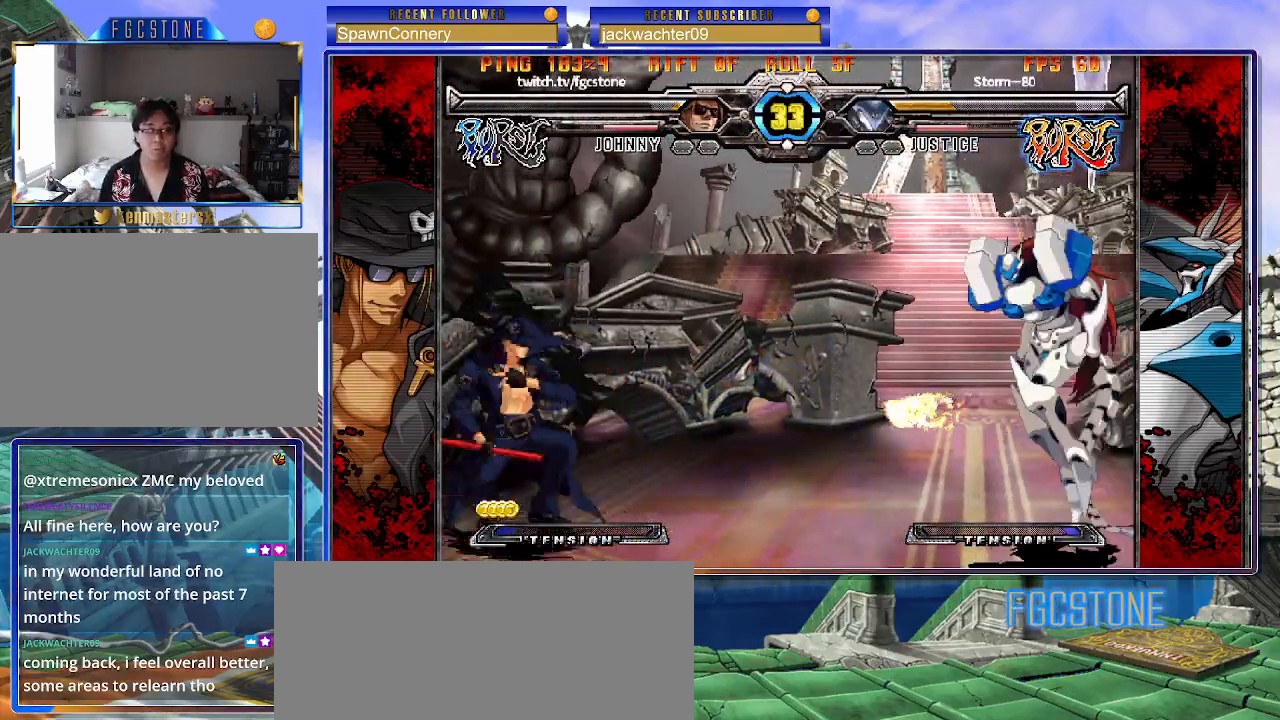
{"buttons": [], "left_stick": "left", "events": [[33, "left_stick", "up-right"], [217, "left_stick", "left"]]}
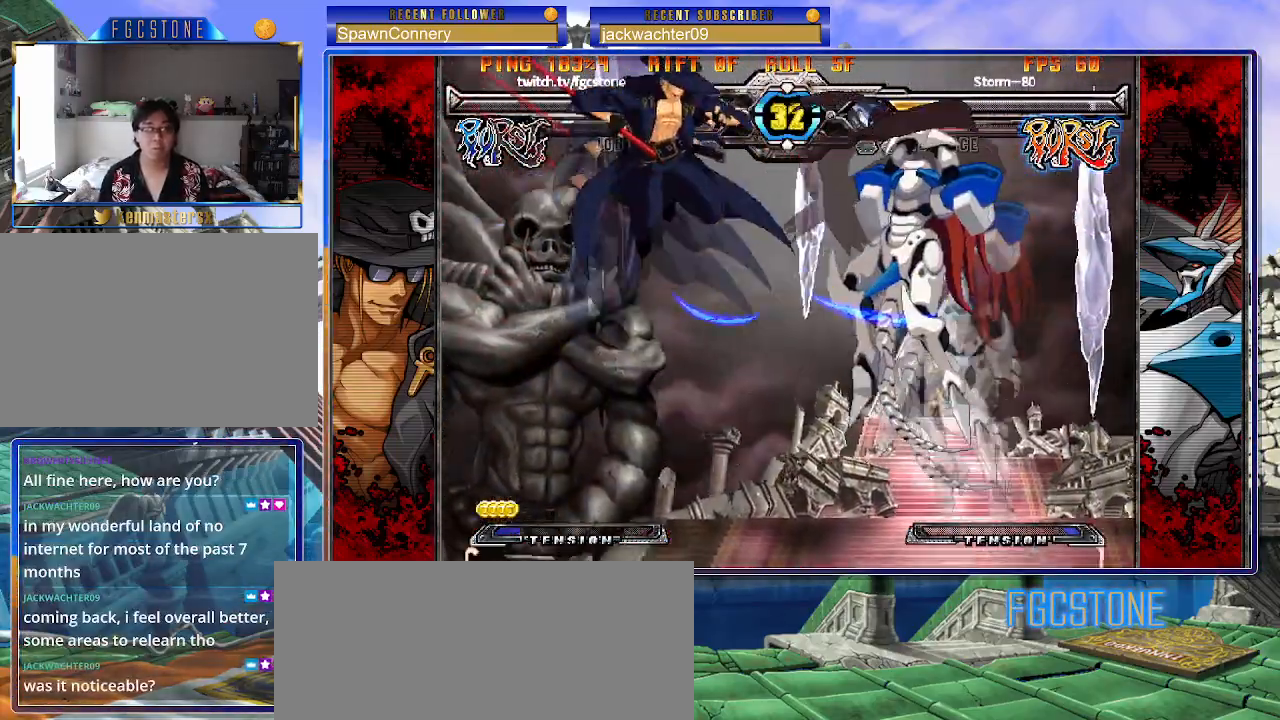
{"buttons": [], "left_stick": "left", "events": [[83, "K", "down"], [83, "S", "down"], [400, "K", "up"], [400, "S", "up"]]}
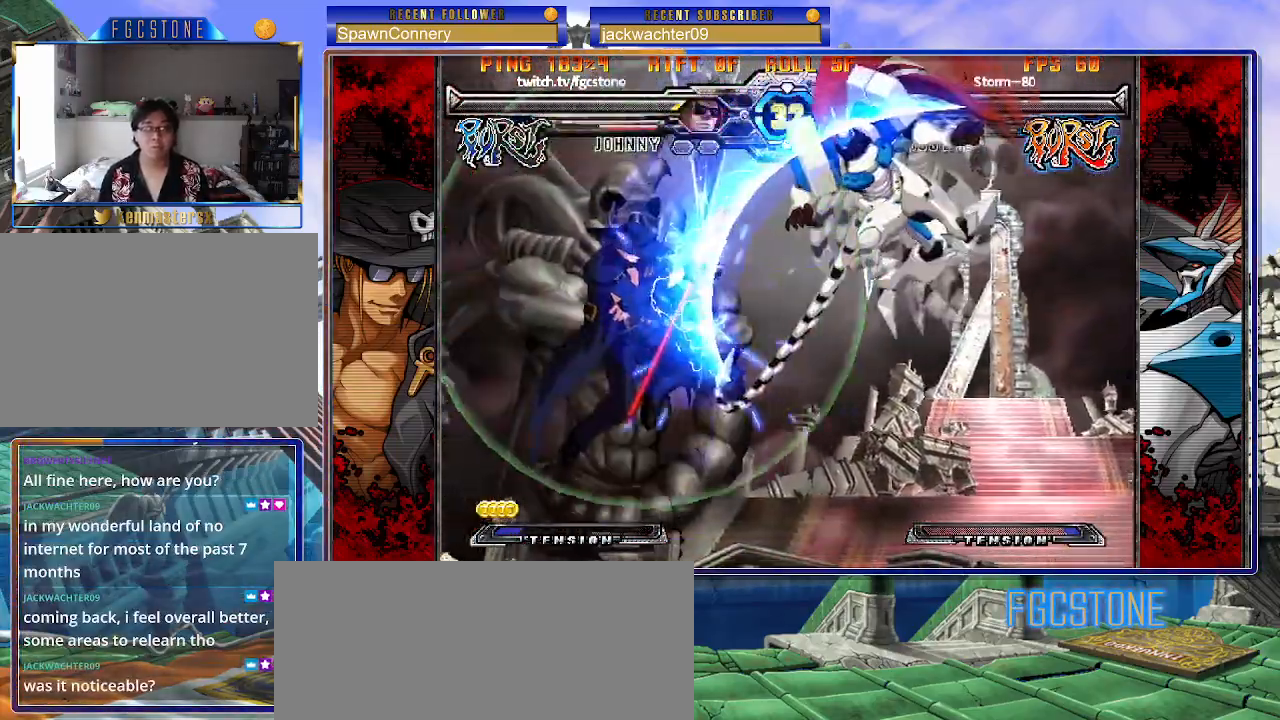
{"buttons": ["K", "S"], "left_stick": "down-left", "events": [[350, "K", "down"], [350, "S", "down"], [450, "left_stick", "down-left"]]}
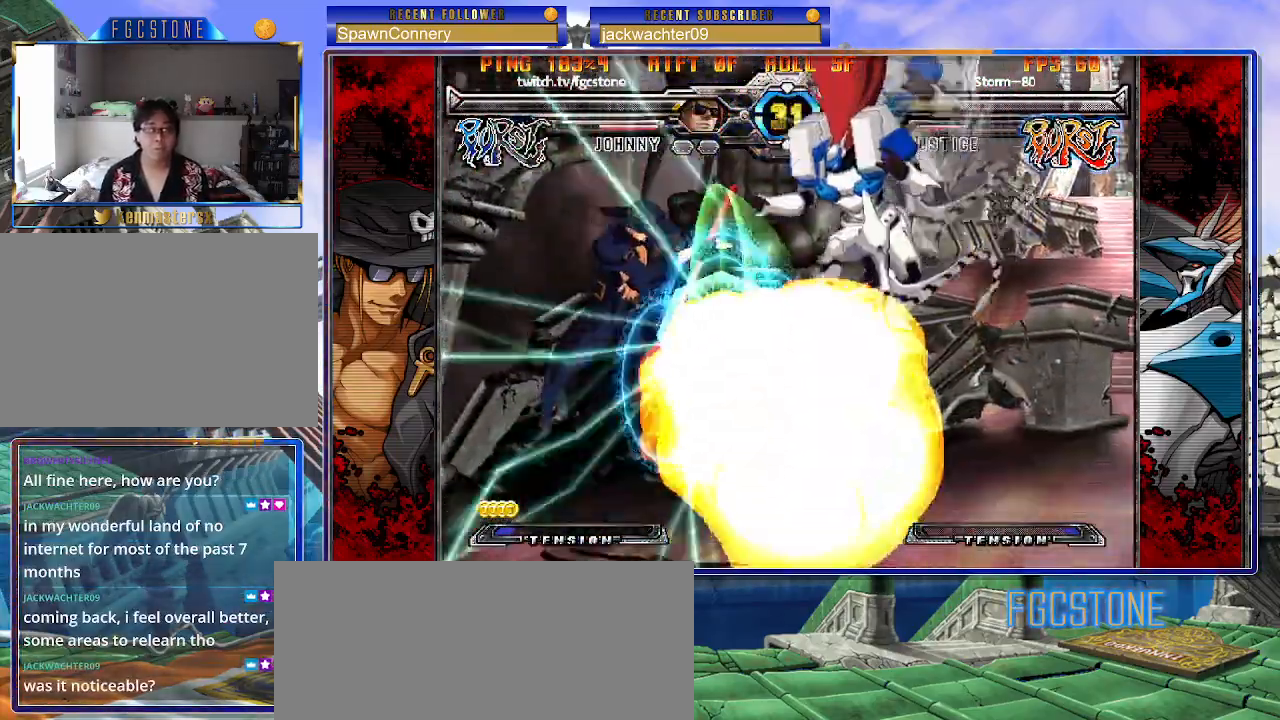
{"buttons": ["K", "S"], "left_stick": "left", "events": [[467, "left_stick", "left"]]}
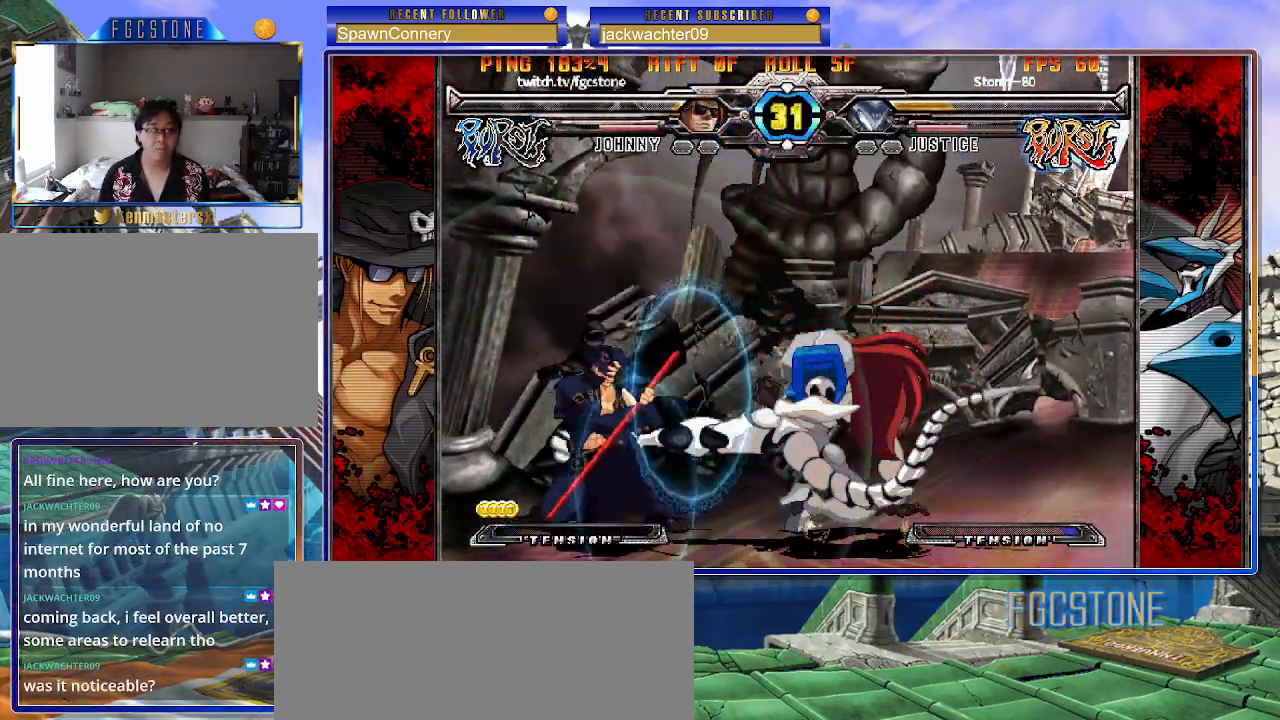
{"buttons": [], "left_stick": "down-left", "events": [[150, "K", "up"], [150, "S", "up"], [417, "left_stick", "down-left"]]}
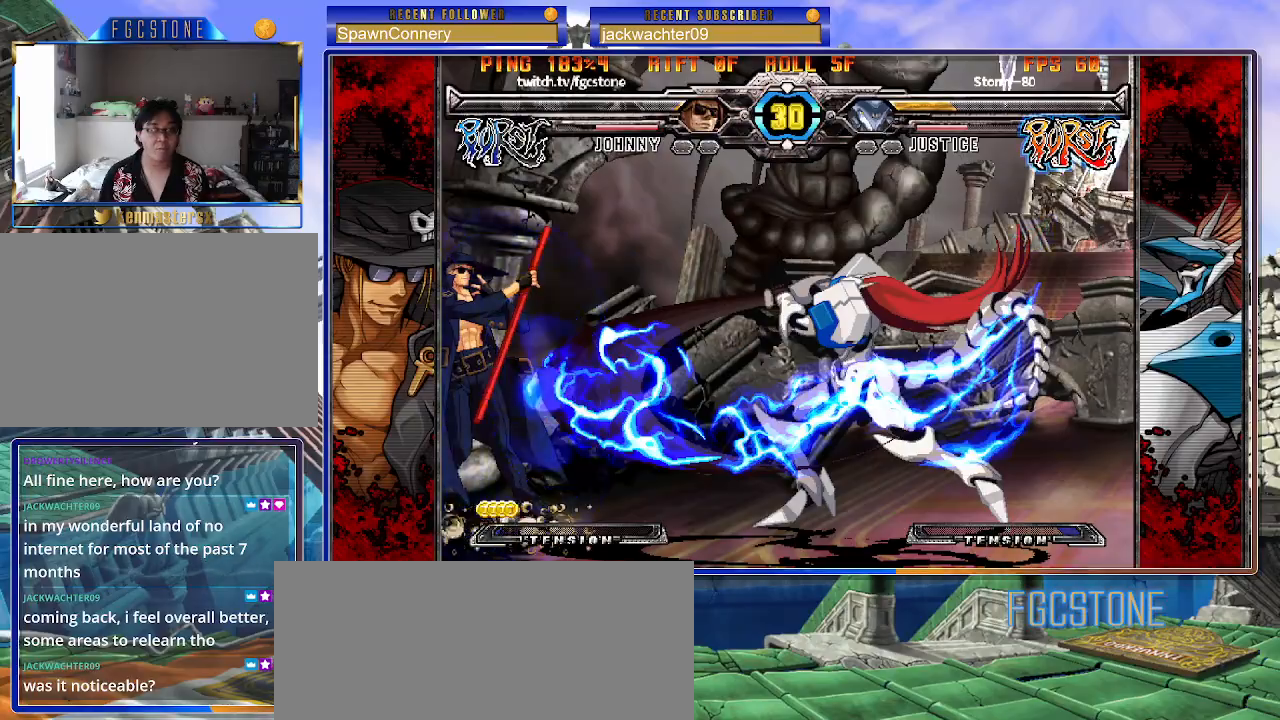
{"buttons": [], "left_stick": "left", "events": [[200, "left_stick", "center"], [250, "left_stick", "right"], [433, "left_stick", "center"], [483, "left_stick", "left"]]}
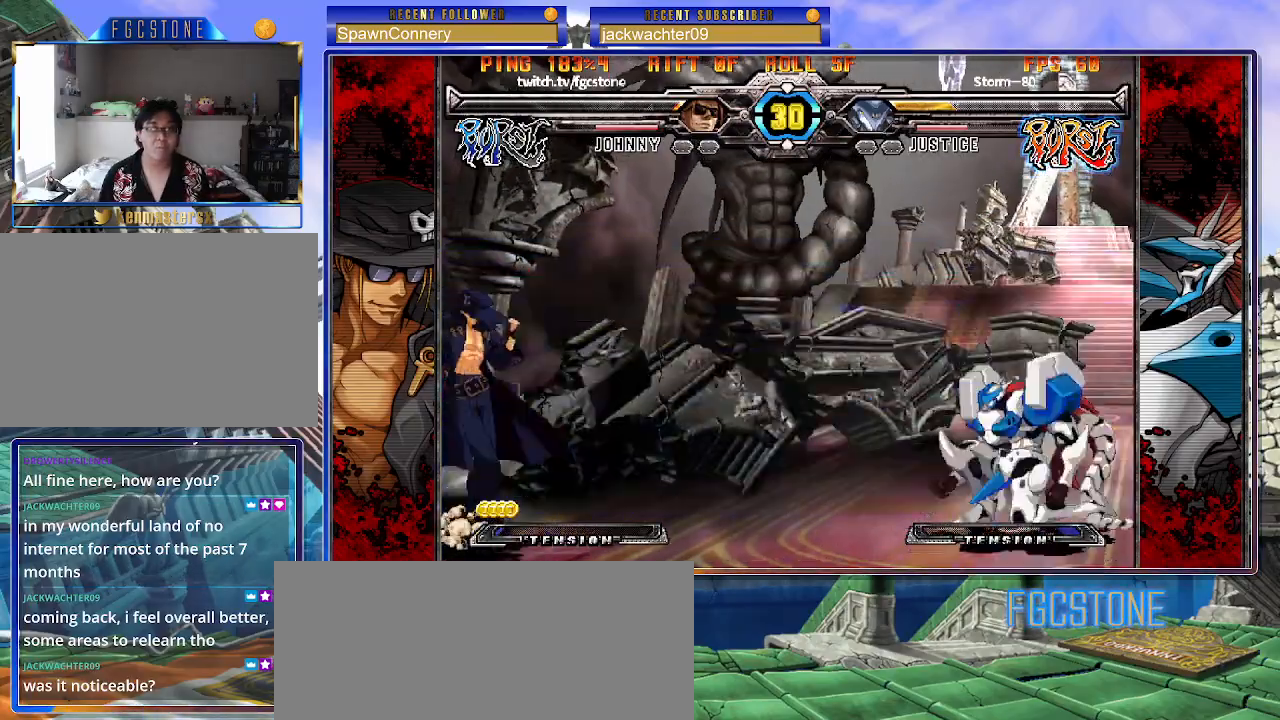
{"buttons": [], "left_stick": "center", "events": [[150, "left_stick", "down-left"], [483, "left_stick", "center"]]}
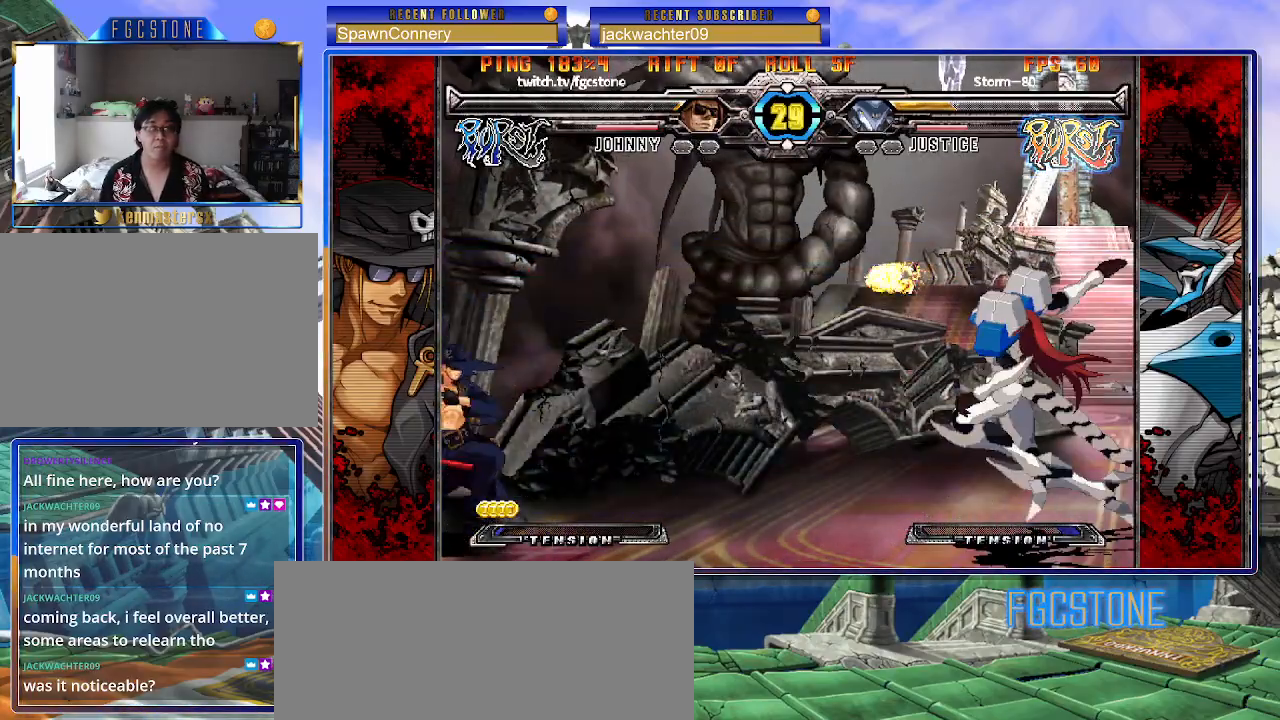
{"buttons": [], "left_stick": "up-left"}
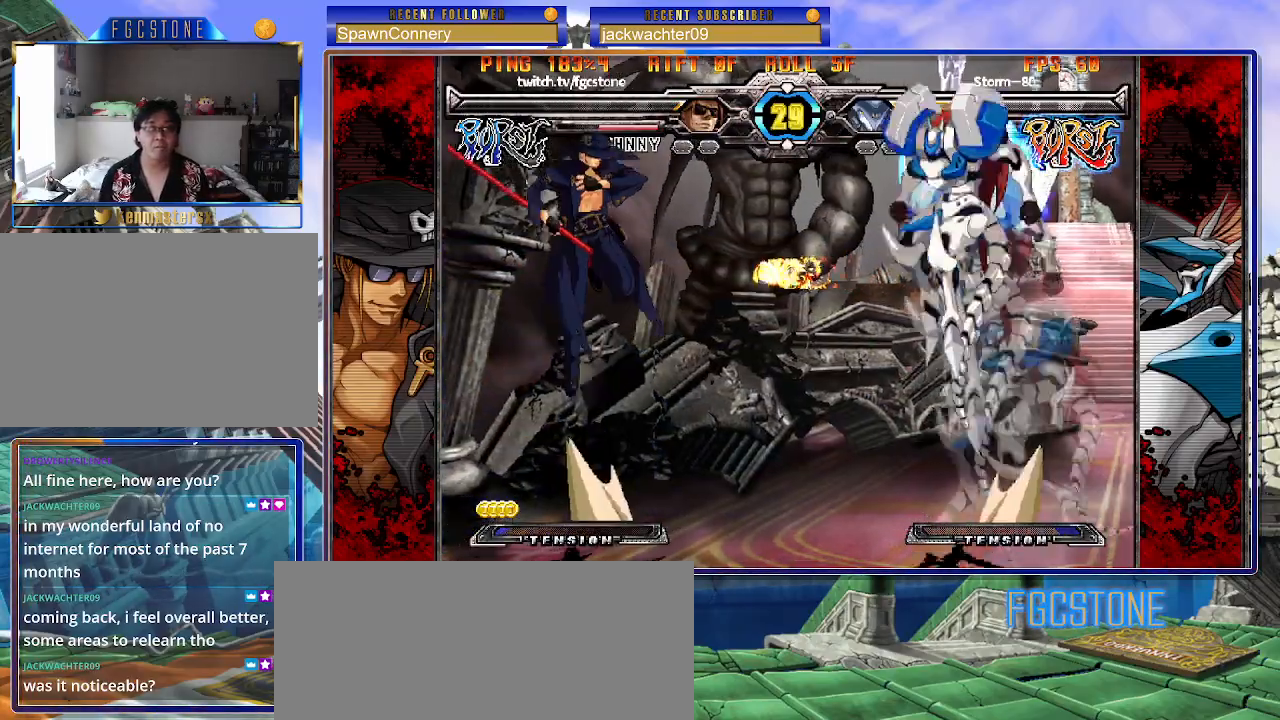
{"buttons": [], "left_stick": "left", "events": [[133, "left_stick", "up-right"], [300, "left_stick", "left"]]}
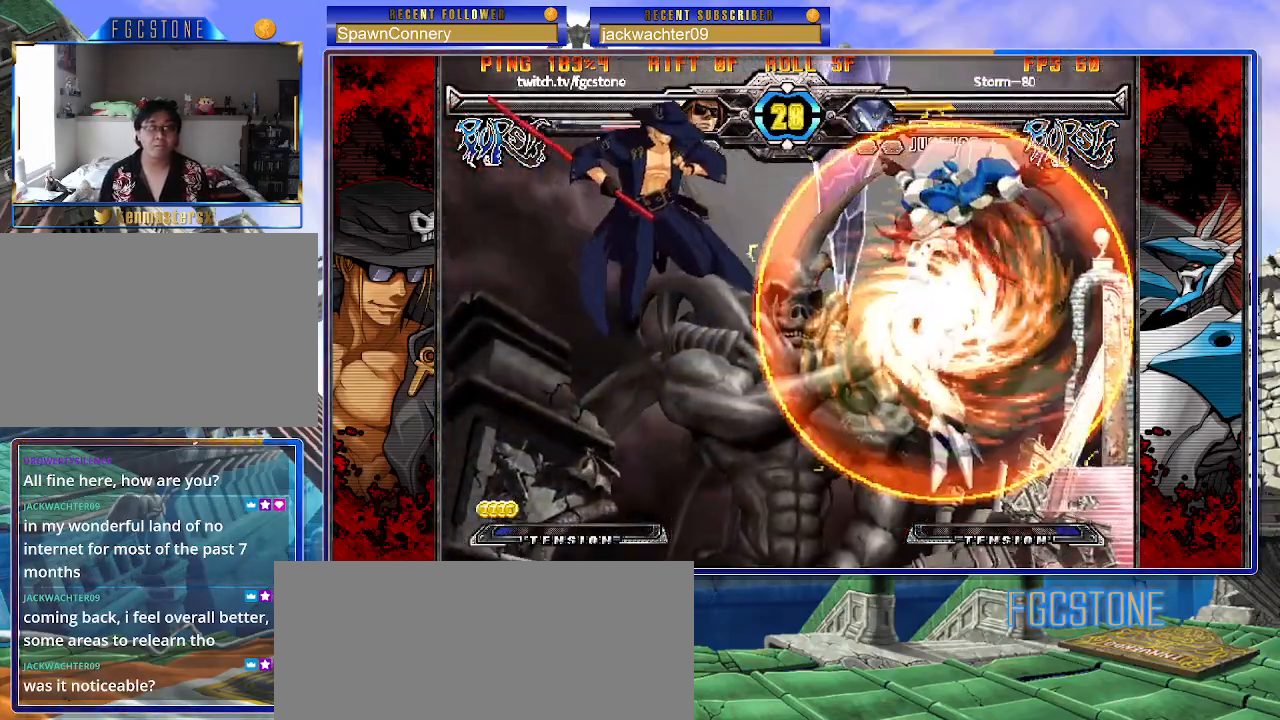
{"buttons": [], "left_stick": "left", "events": []}
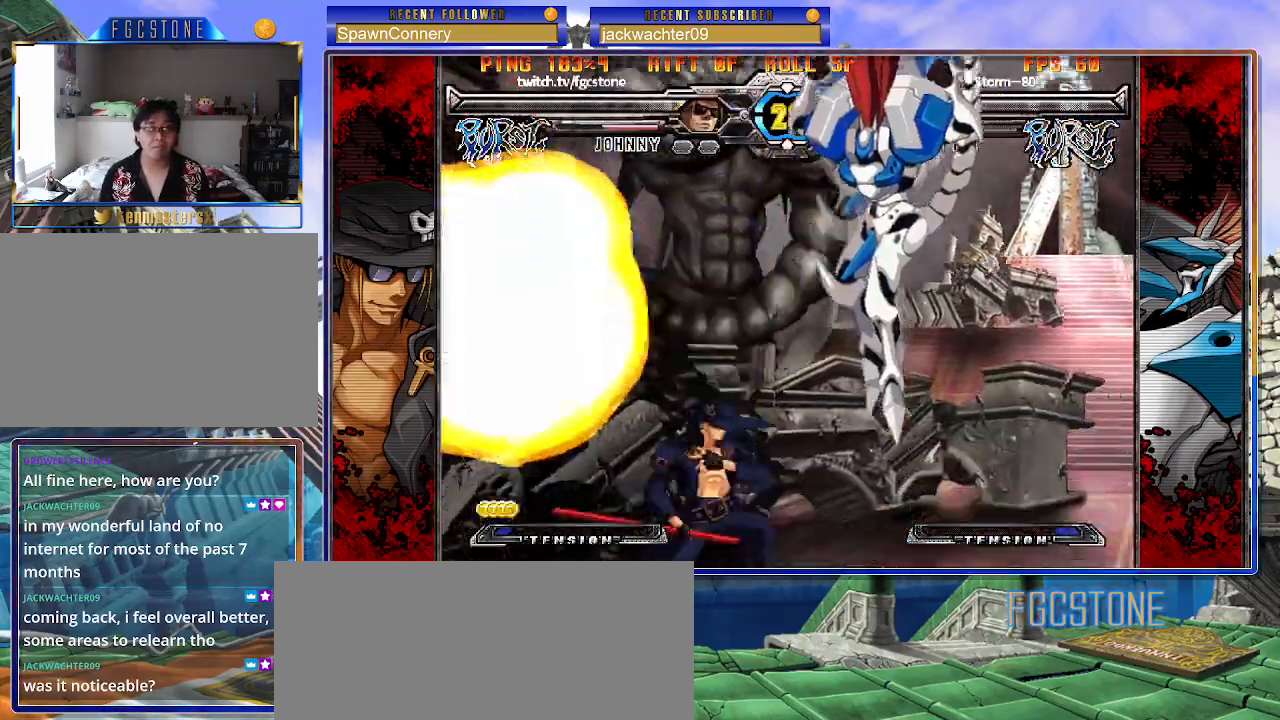
{"buttons": ["HS"], "left_stick": "center", "events": [[50, "HS", "down"], [217, "HS", "up"], [317, "left_stick", "down"], [383, "left_stick", "right"], [467, "HS", "down"], [483, "left_stick", "center"]]}
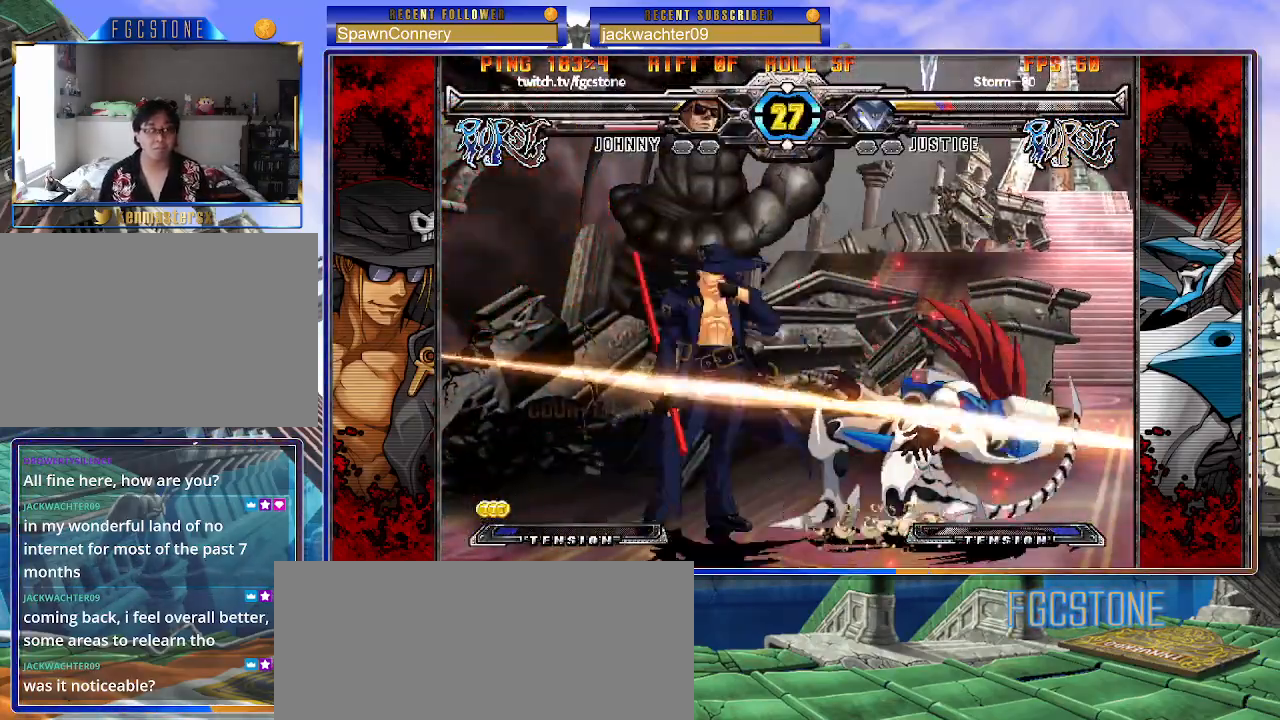
{"buttons": [], "left_stick": "left", "events": [[33, "HS", "up"], [217, "left_stick", "right"], [283, "left_stick", "center"], [350, "left_stick", "right"], [450, "left_stick", "center"], [500, "left_stick", "left"]]}
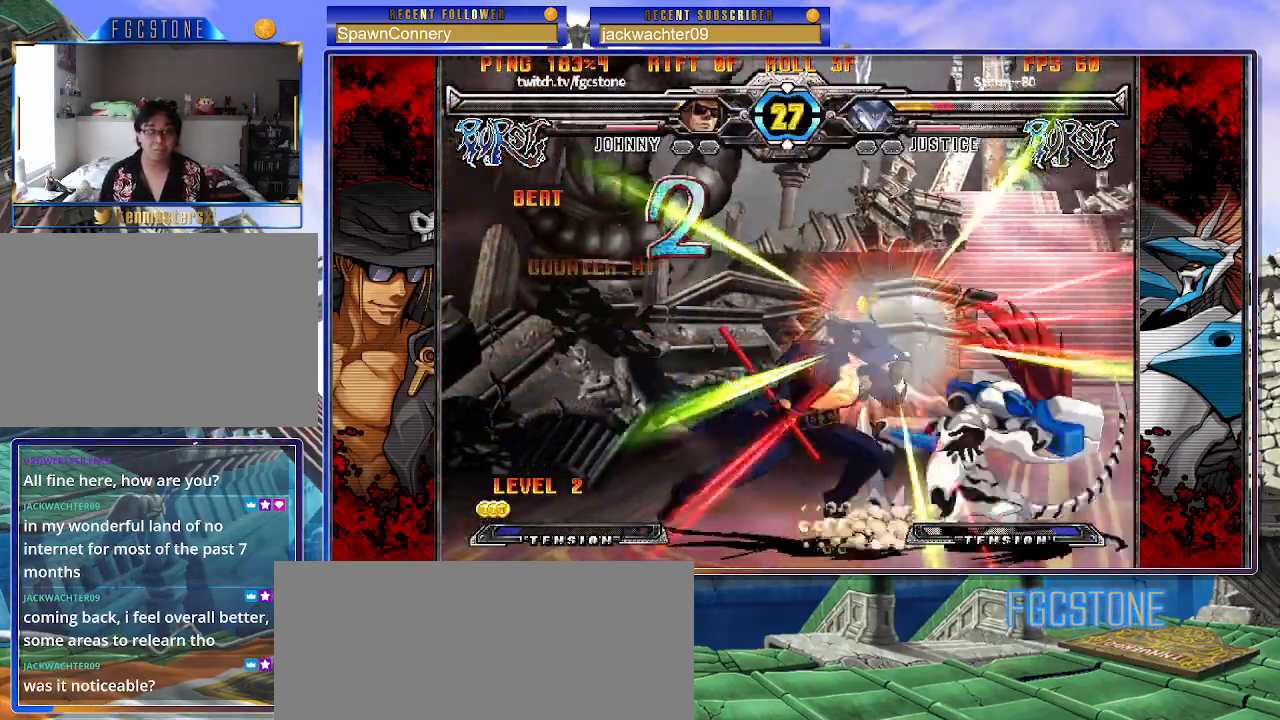
{"buttons": [], "left_stick": "left", "events": [[83, "K", "down"], [167, "K", "up"], [233, "HS", "down"], [283, "HS", "up"], [350, "HS", "down"], [433, "HS", "up"]]}
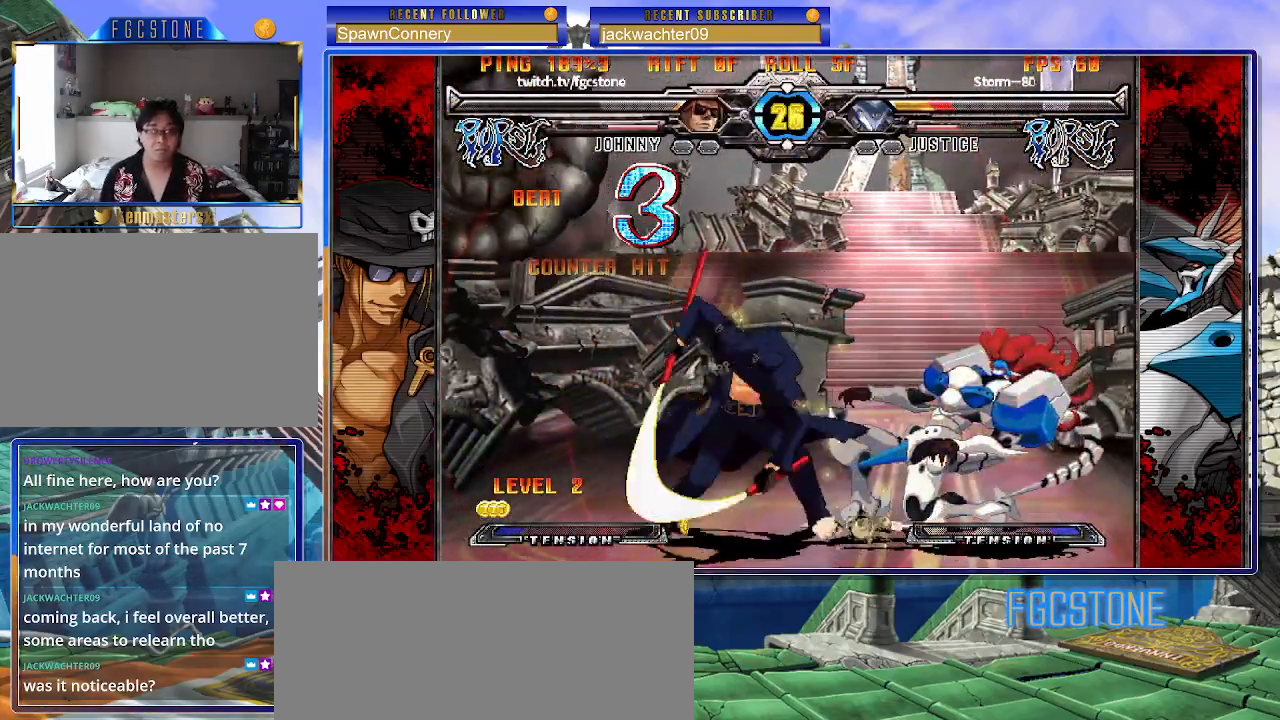
{"buttons": [], "left_stick": "center", "events": [[133, "left_stick", "down"], [200, "left_stick", "right"], [300, "left_stick", "center"], [317, "S", "down"], [367, "S", "up"]]}
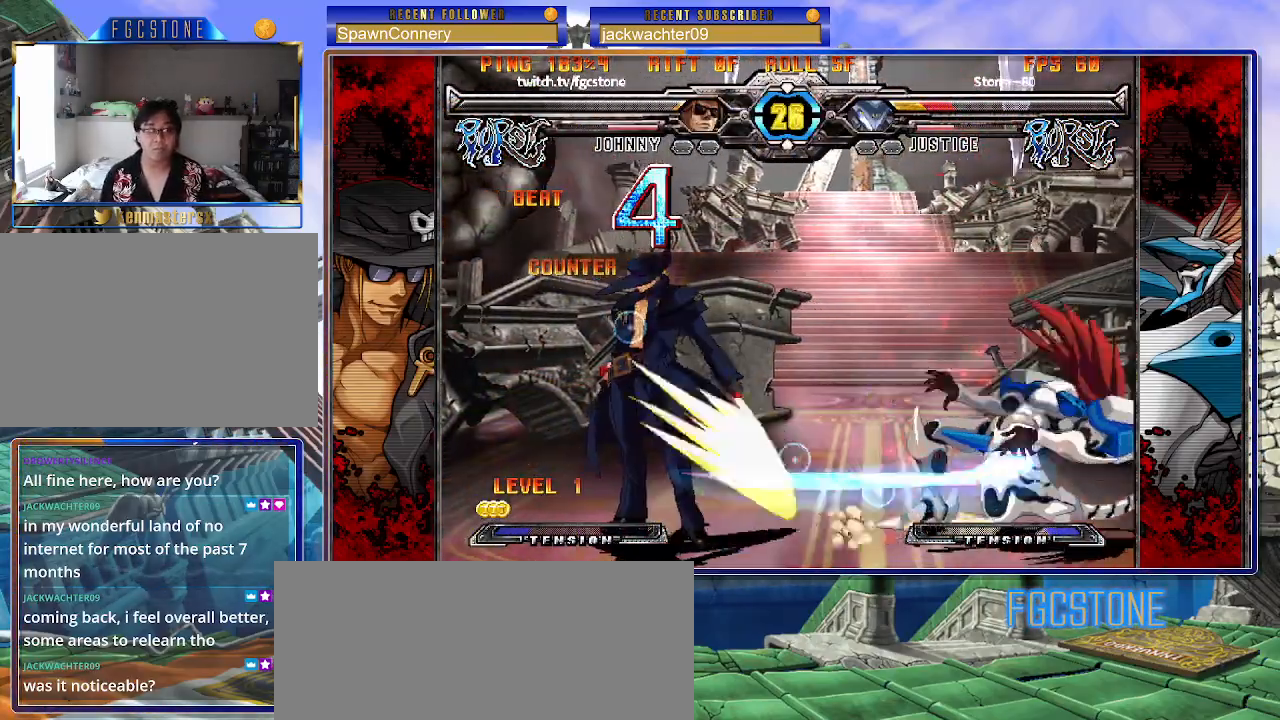
{"buttons": [], "left_stick": "up-left", "events": [[500, "left_stick", "up-left"]]}
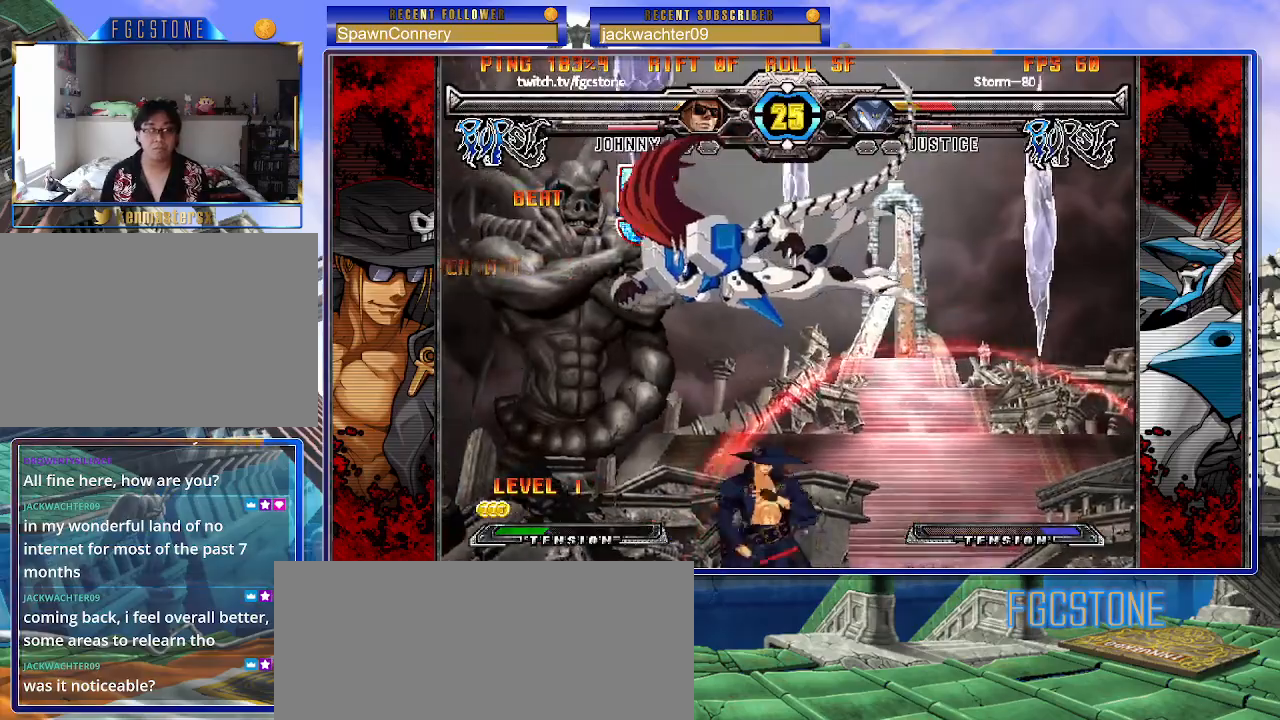
{"buttons": [], "left_stick": "center", "events": [[117, "K", "down"], [133, "left_stick", "center"], [217, "K", "up"], [317, "S", "down"], [383, "S", "up"]]}
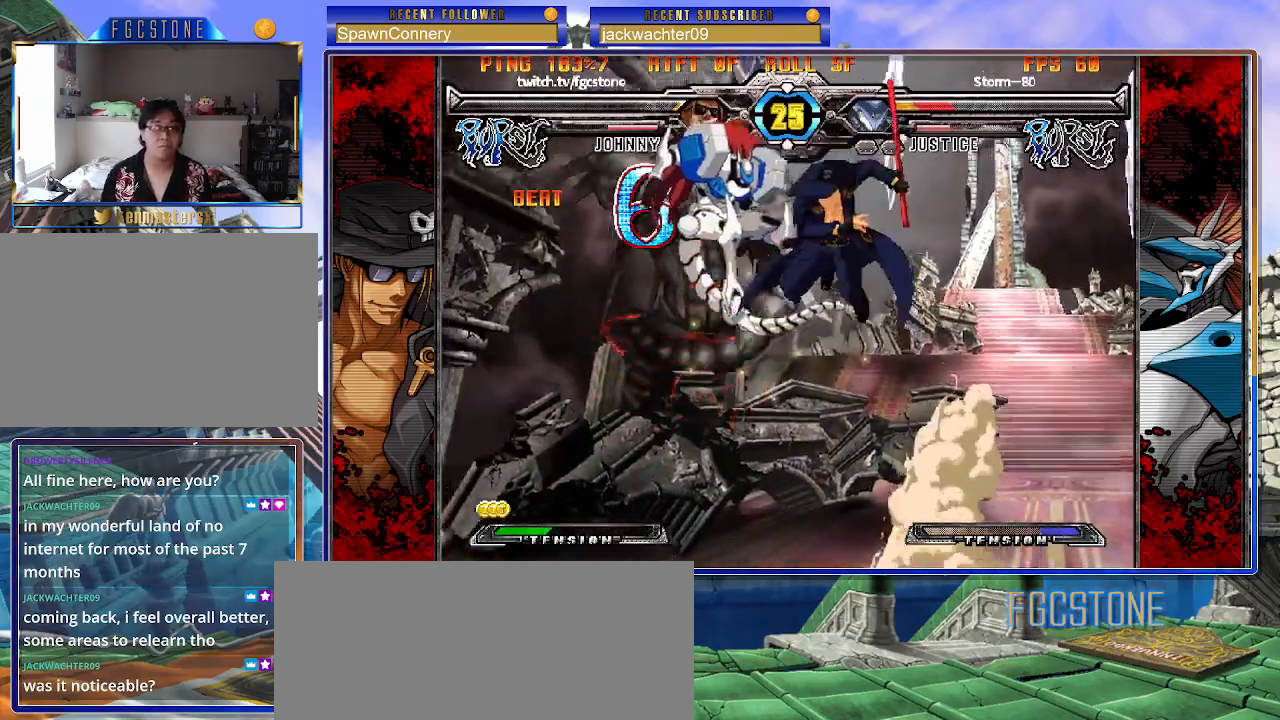
{"buttons": [], "left_stick": "up-left", "events": [[283, "left_stick", "up-left"], [383, "K", "down"], [450, "K", "up"]]}
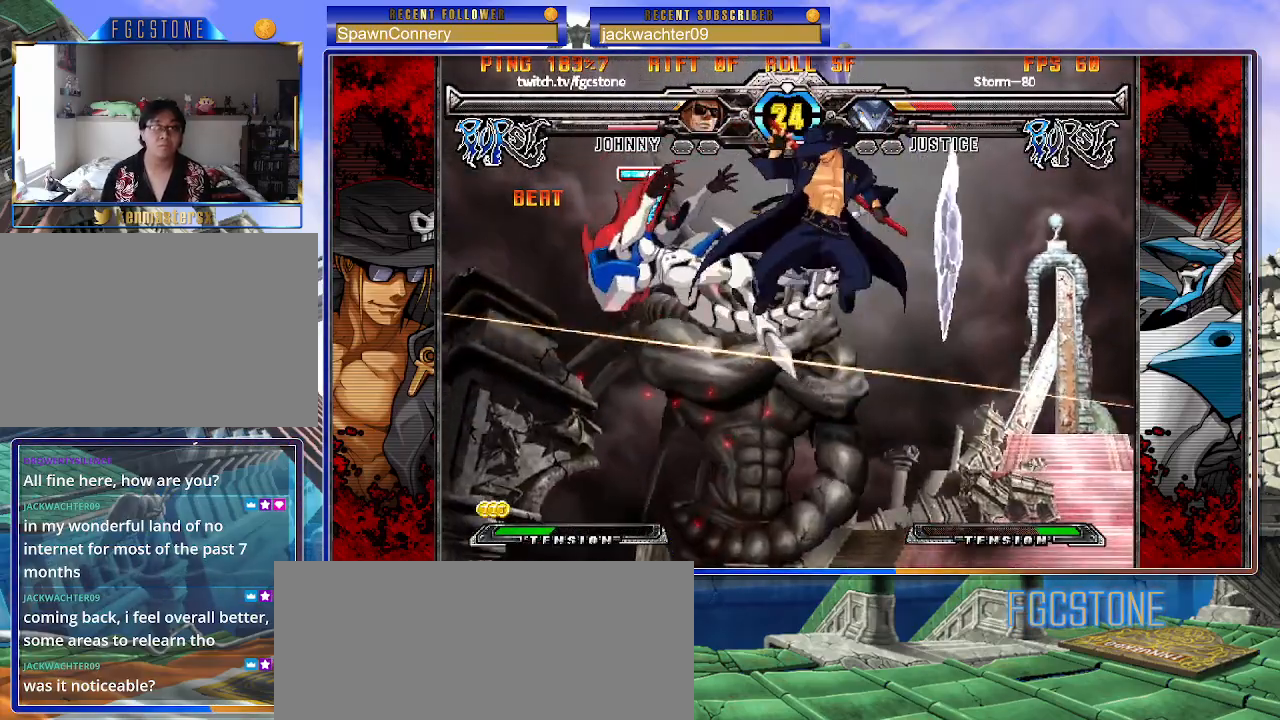
{"buttons": ["HS", "S"], "left_stick": "center", "events": [[67, "left_stick", "down-left"], [150, "left_stick", "down-right"], [233, "left_stick", "up-right"], [267, "S", "down"], [283, "left_stick", "center"], [350, "S", "up"], [467, "K", "down"], [483, "HS", "down"], [483, "S", "down"], [500, "K", "up"]]}
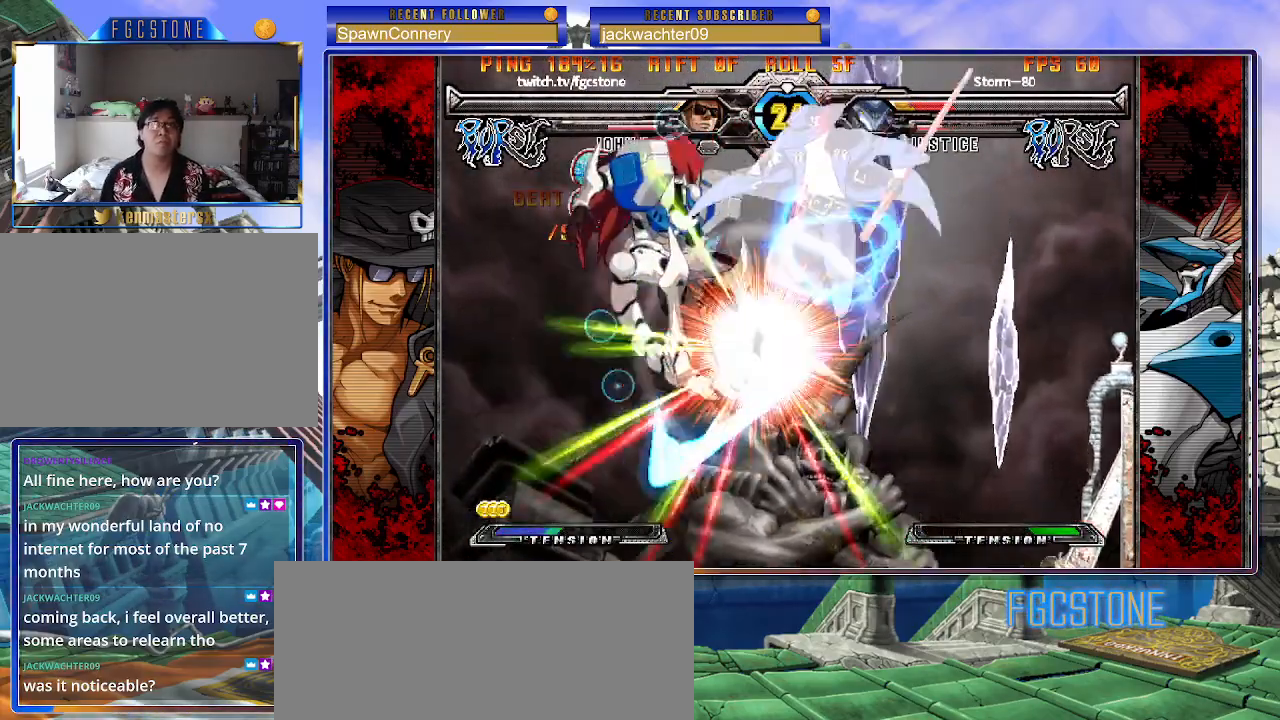
{"buttons": [], "left_stick": "up-left", "events": [[17, "HS", "up"], [17, "S", "up"], [150, "S", "down"], [200, "S", "up"], [483, "left_stick", "up-left"]]}
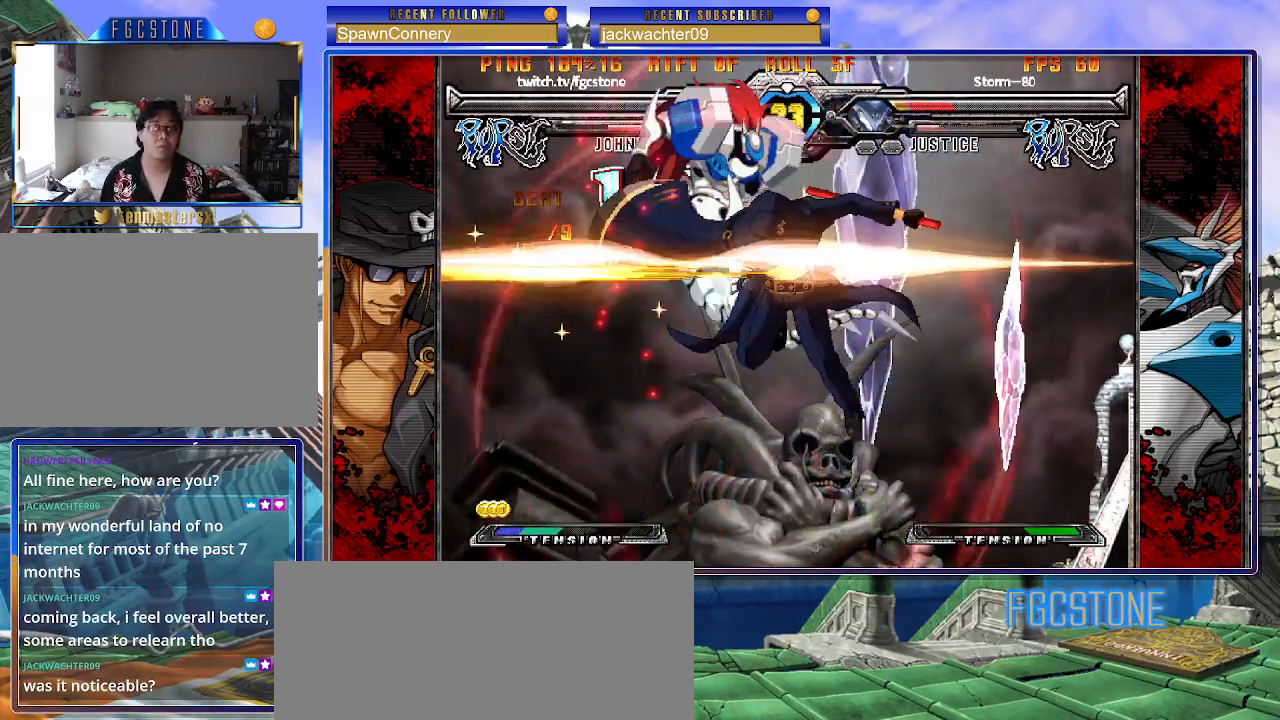
{"buttons": [], "left_stick": "center", "events": [[83, "K", "down"], [117, "left_stick", "center"], [183, "K", "up"], [300, "S", "down"], [433, "S", "up"]]}
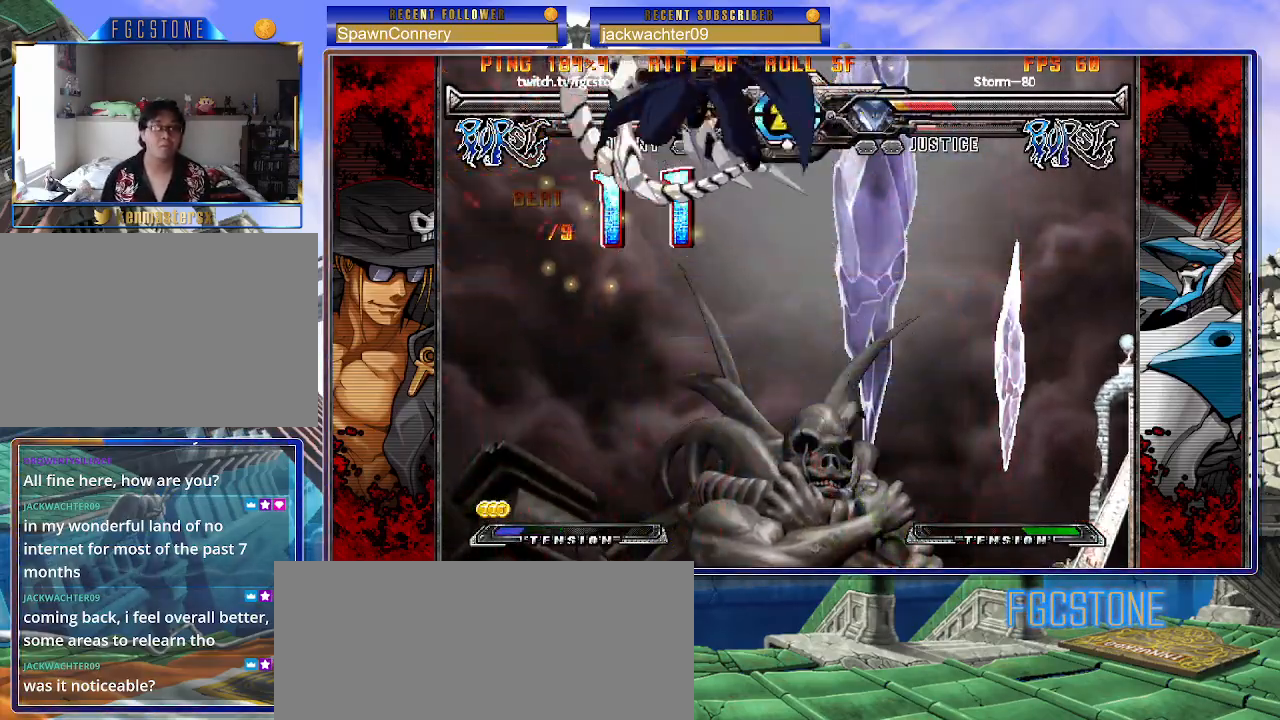
{"buttons": [], "left_stick": "right", "events": [[250, "D", "down"], [383, "D", "up"], [483, "left_stick", "right"]]}